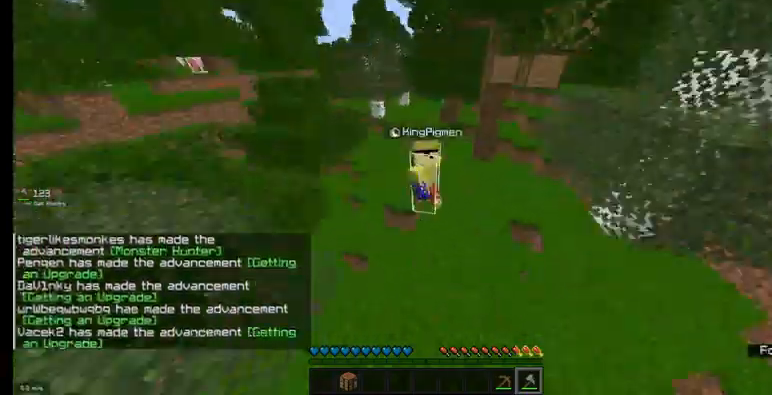
Gameplay with keyboard and mouse; each line is a JSON object with the keys and mouse buttons held at the frame after it. "events" lists presses ("down") and releases ("up") of "a", "d", "s", "w", "mouse_left" and "mouse_right" between this image and that frame as [ms after this image, input, new state], when the widget could be followed in between. "mouse_left", "mouse_right" = the "left", "right" buttons of the "mouse" list. No other keys are recorded. Fast repeated clicks can show as one long hold. Mouse movement is not recorded.
{"keys": ["w"], "mouse": [], "events": [[67, "a", "up"], [100, "d", "down"], [333, "d", "up"]]}
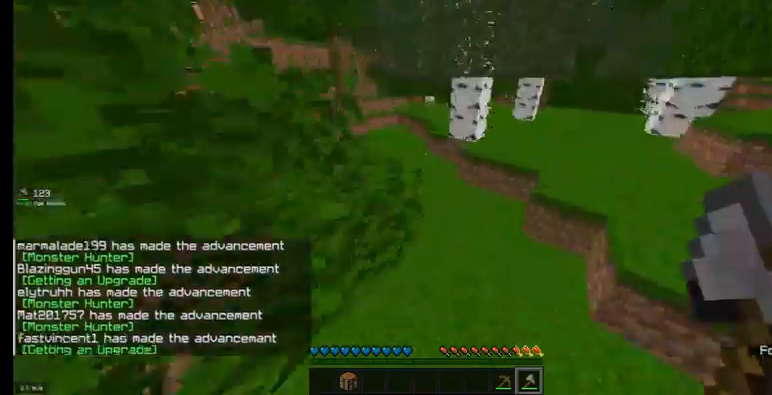
{"keys": ["w"], "mouse": [], "events": [[67, "d", "down"], [333, "d", "up"], [367, "a", "down"], [467, "a", "up"]]}
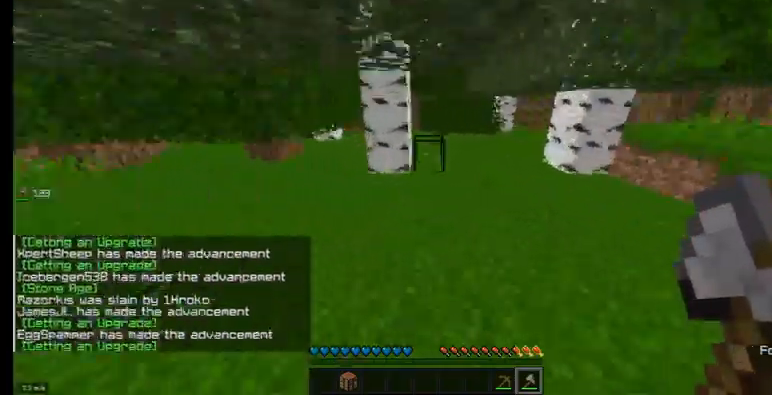
{"keys": ["a", "w"], "mouse": [], "events": [[333, "a", "down"]]}
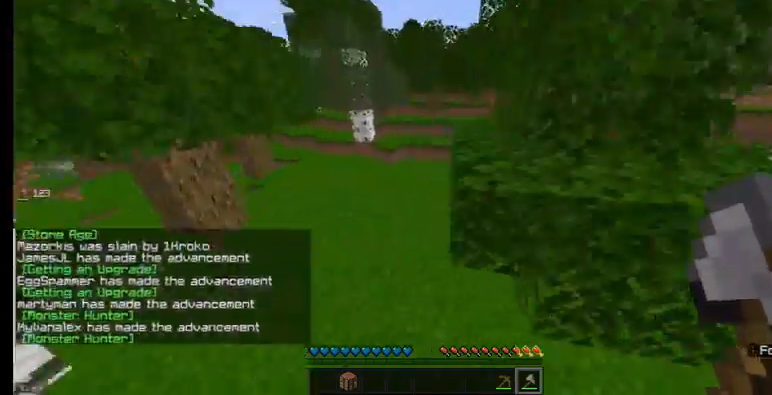
{"keys": ["w"], "mouse": [], "events": [[67, "a", "up"], [267, "a", "down"], [400, "a", "up"]]}
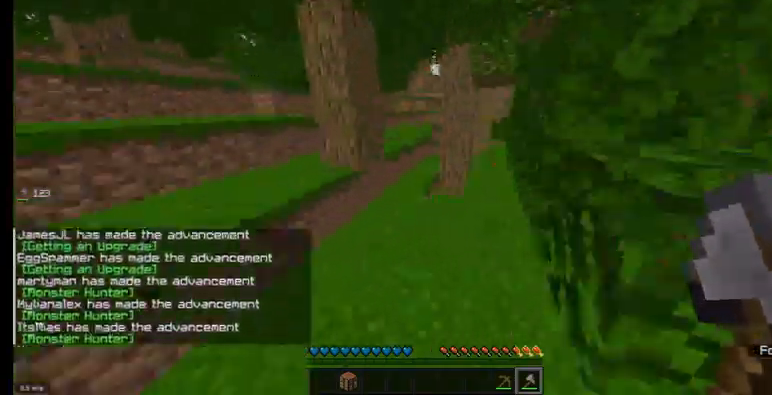
{"keys": ["d", "w"], "mouse": [], "events": [[67, "a", "down"], [133, "a", "up"], [267, "a", "down"], [333, "a", "up"], [467, "d", "down"]]}
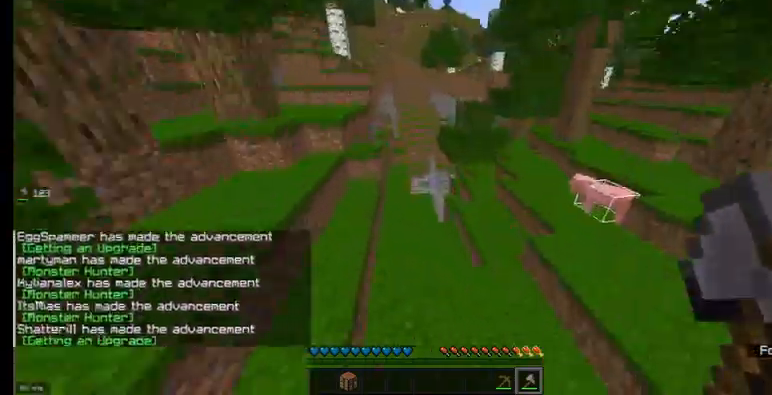
{"keys": ["w"], "mouse": [], "events": [[200, "d", "up"]]}
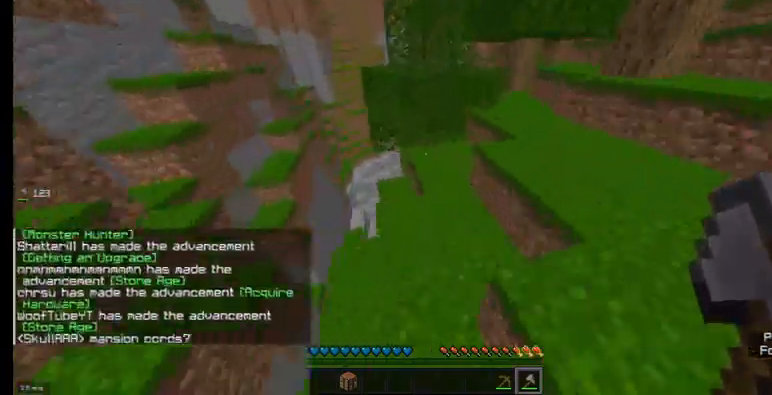
{"keys": ["d", "w"], "mouse": [], "events": [[67, "d", "down"]]}
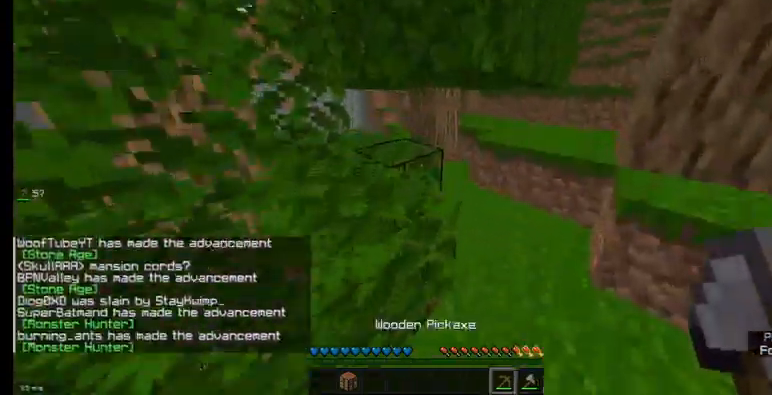
{"keys": ["w"], "mouse": [], "events": [[167, "mouse_left", "down"], [200, "d", "up"], [267, "mouse_left", "up"], [333, "a", "down"], [467, "a", "up"]]}
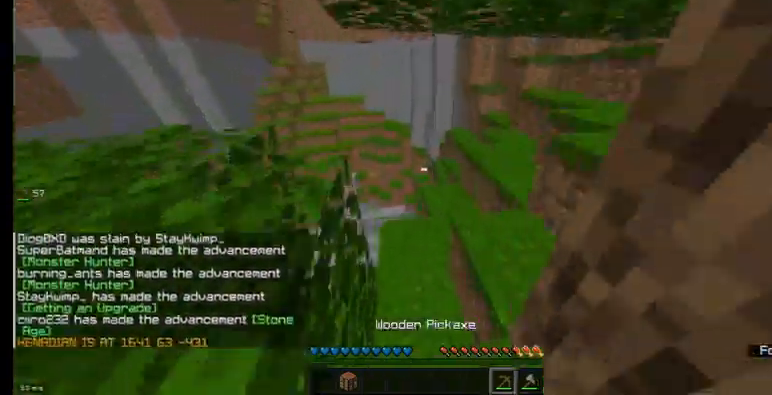
{"keys": ["d", "w"], "mouse": [], "events": [[400, "d", "down"]]}
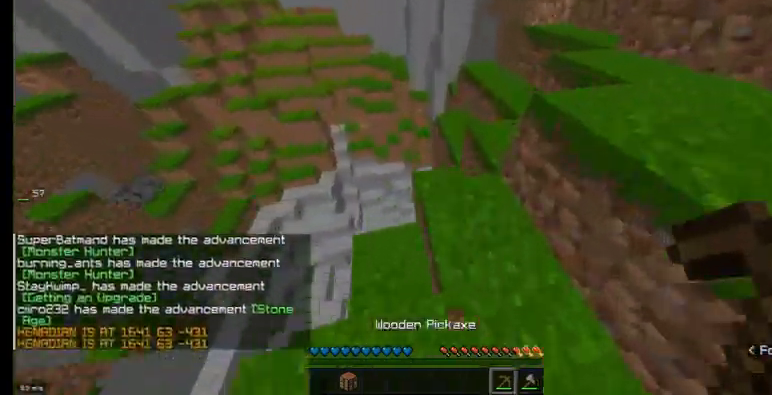
{"keys": ["d", "w"], "mouse": []}
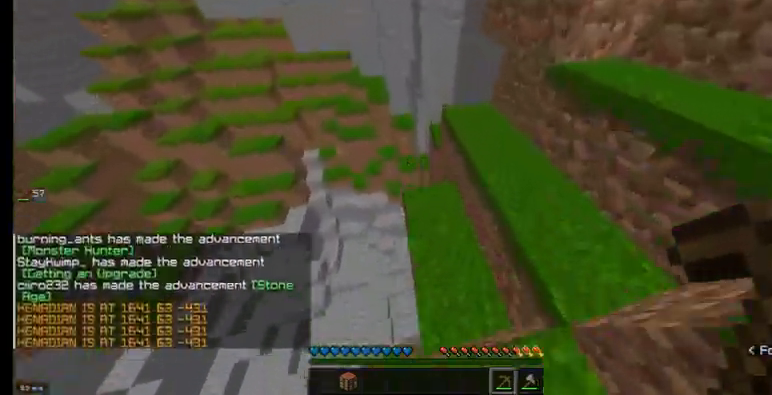
{"keys": ["d", "w"], "mouse": [], "events": [[33, "d", "up"], [233, "a", "down"], [333, "a", "up"], [333, "d", "down"]]}